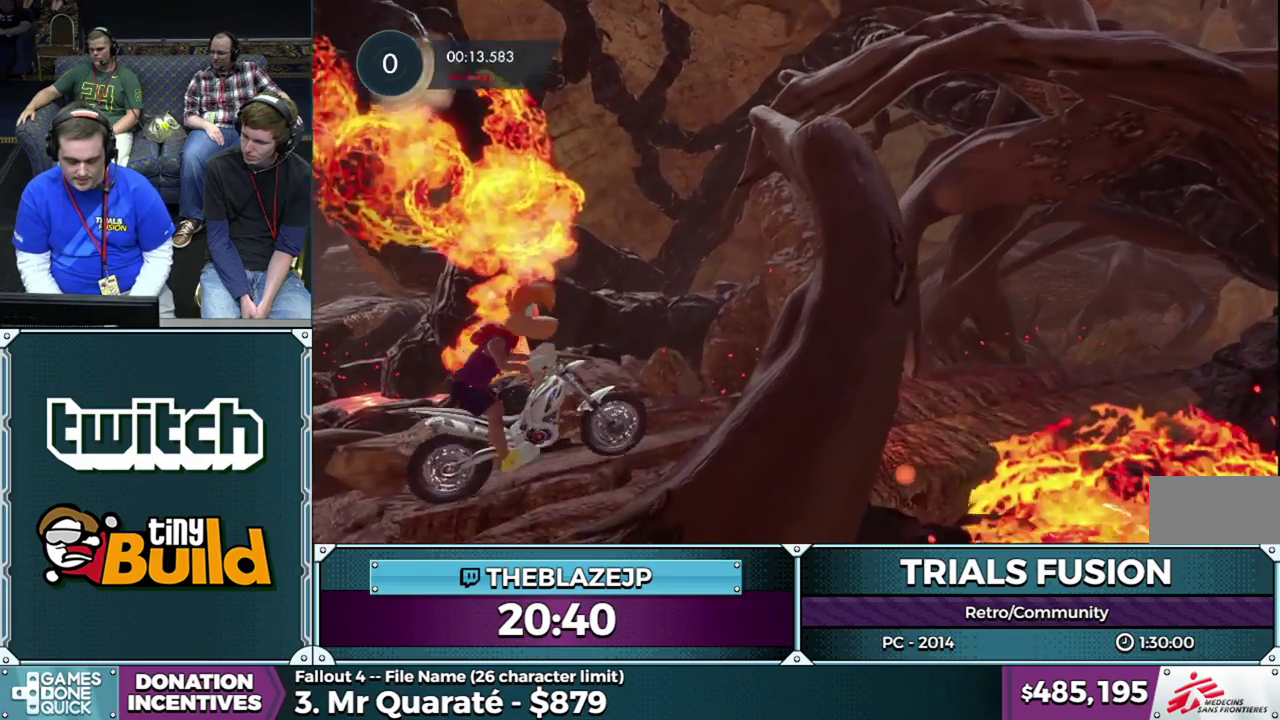
Gameplay with a controller (Xbox layout); each line is a JSON object with the inputs held at the frame after it. "events" lists button and stick changes between this image and that frame as [ms after this image, input, new state], when the widget could be followed in between. This overlay highlights the sticks when they move; stick clicks (L3) are not distinguishable. Not read: L1 L3 R1 R3.
{"buttons": ["R2"], "left_stick": "center", "events": []}
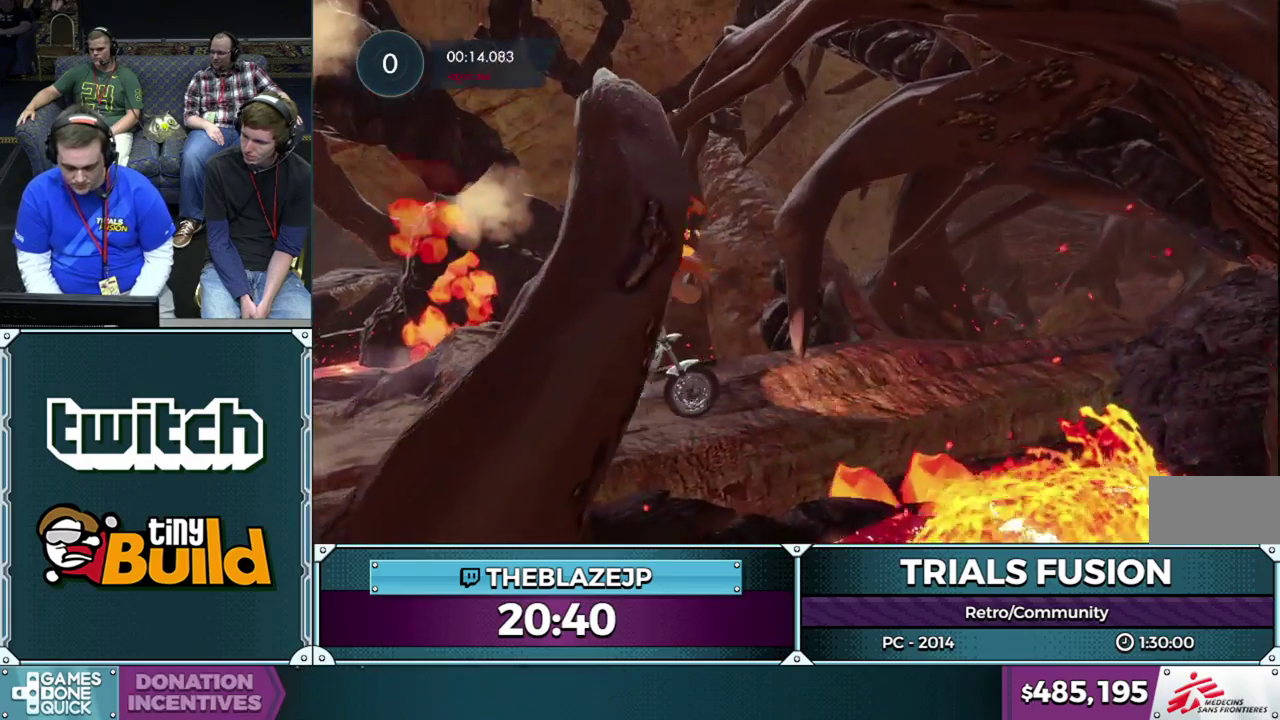
{"buttons": ["R2"], "left_stick": "center", "events": []}
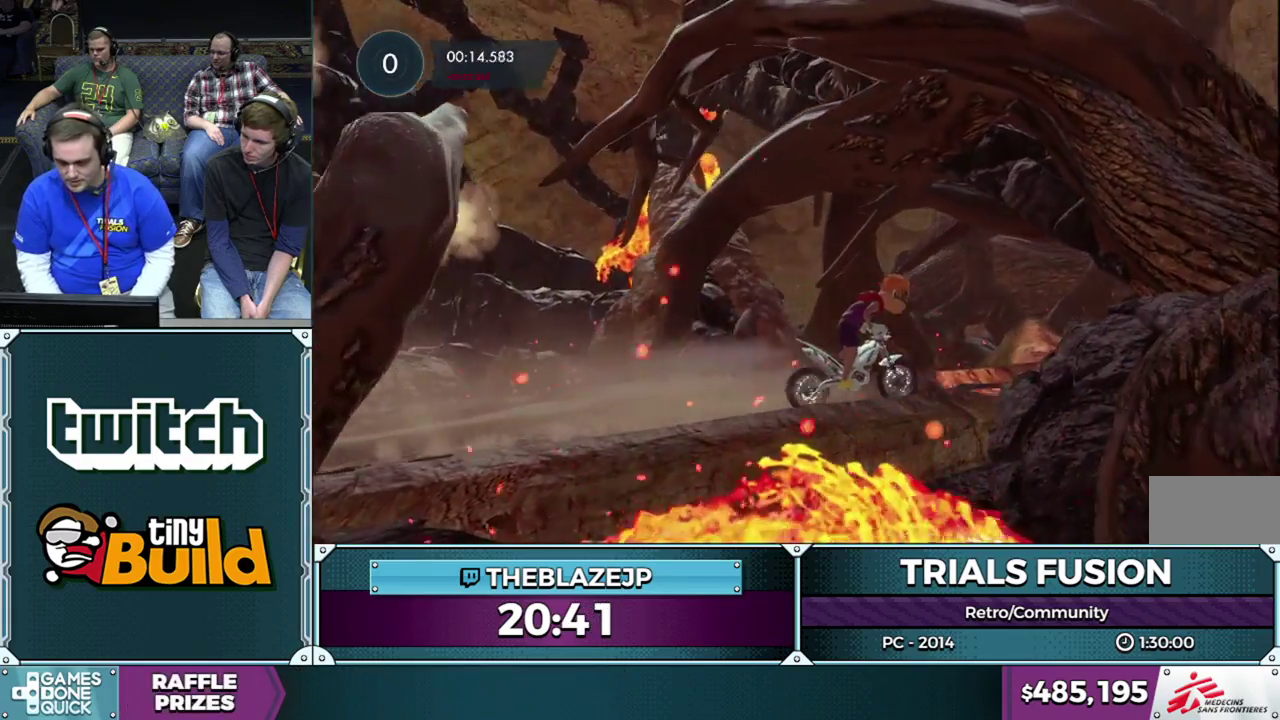
{"buttons": ["R2"], "left_stick": "center", "events": []}
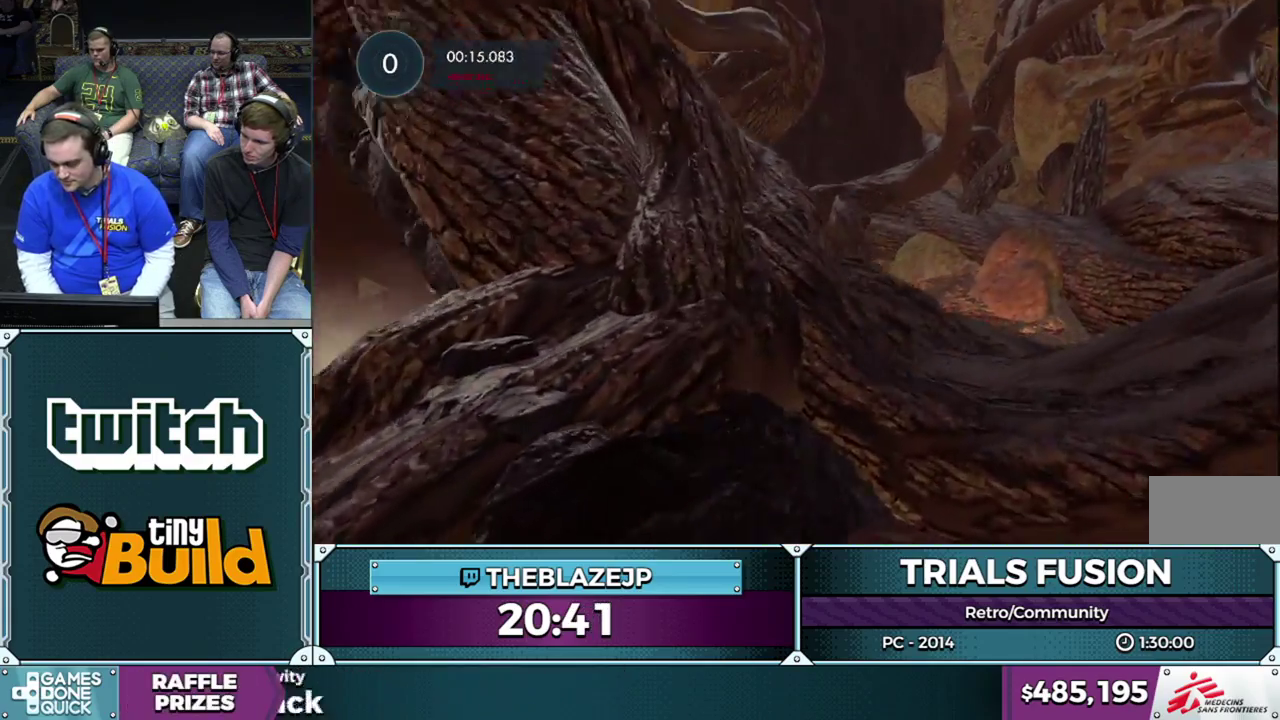
{"buttons": ["R2"], "left_stick": "left", "events": [[217, "left_stick", "left"], [350, "left_stick", "center"], [450, "left_stick", "left"]]}
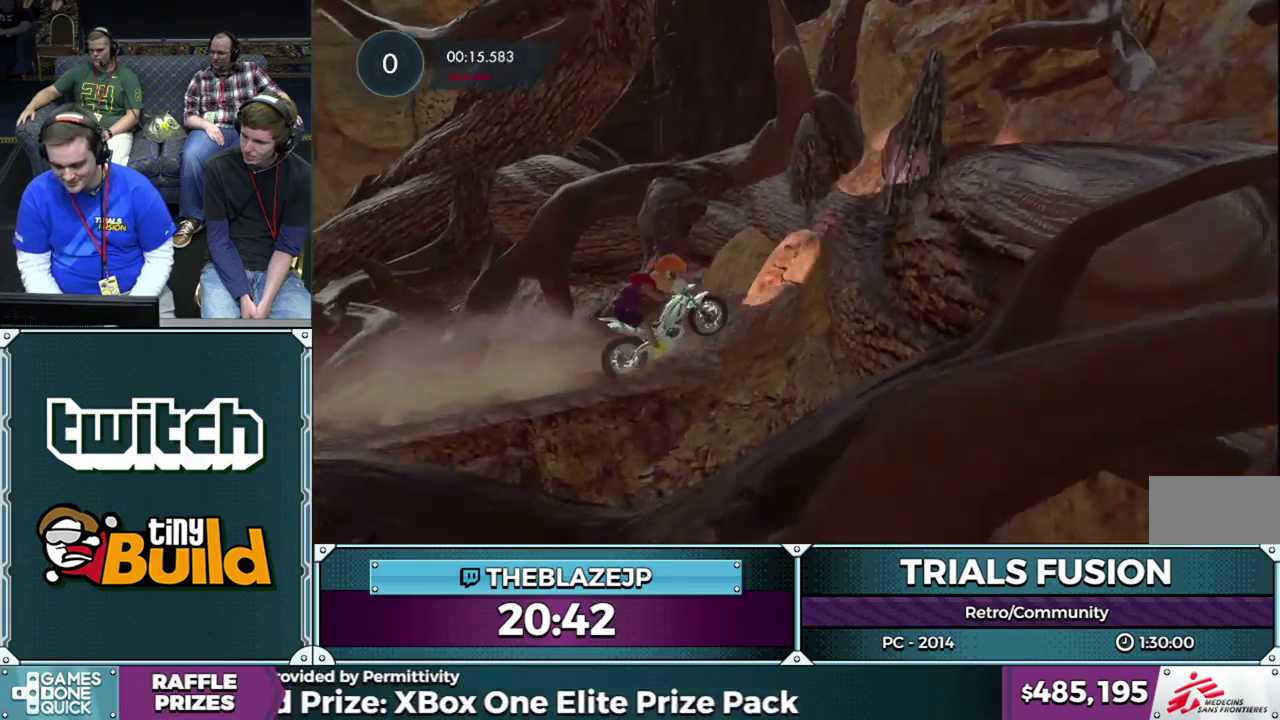
{"buttons": ["R2"], "left_stick": "center", "events": [[150, "left_stick", "center"], [233, "left_stick", "left"], [417, "left_stick", "center"]]}
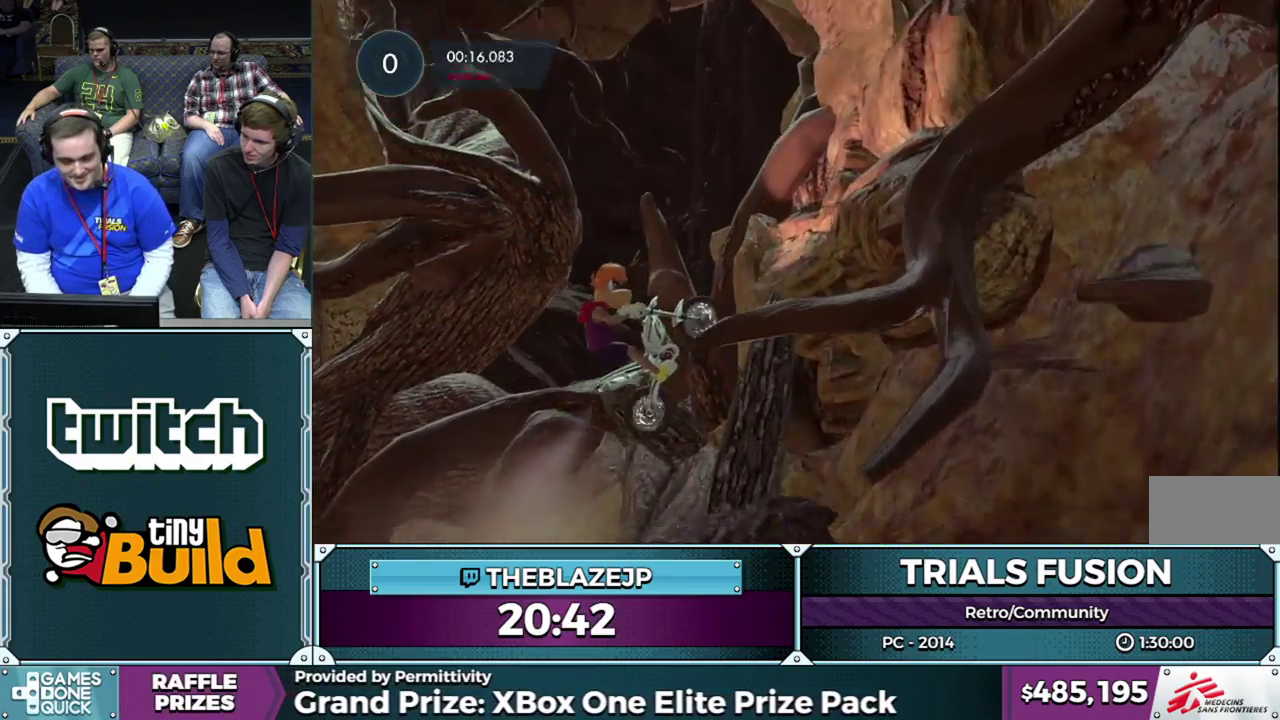
{"buttons": ["R2"], "left_stick": "center", "events": [[33, "left_stick", "left"], [200, "left_stick", "center"]]}
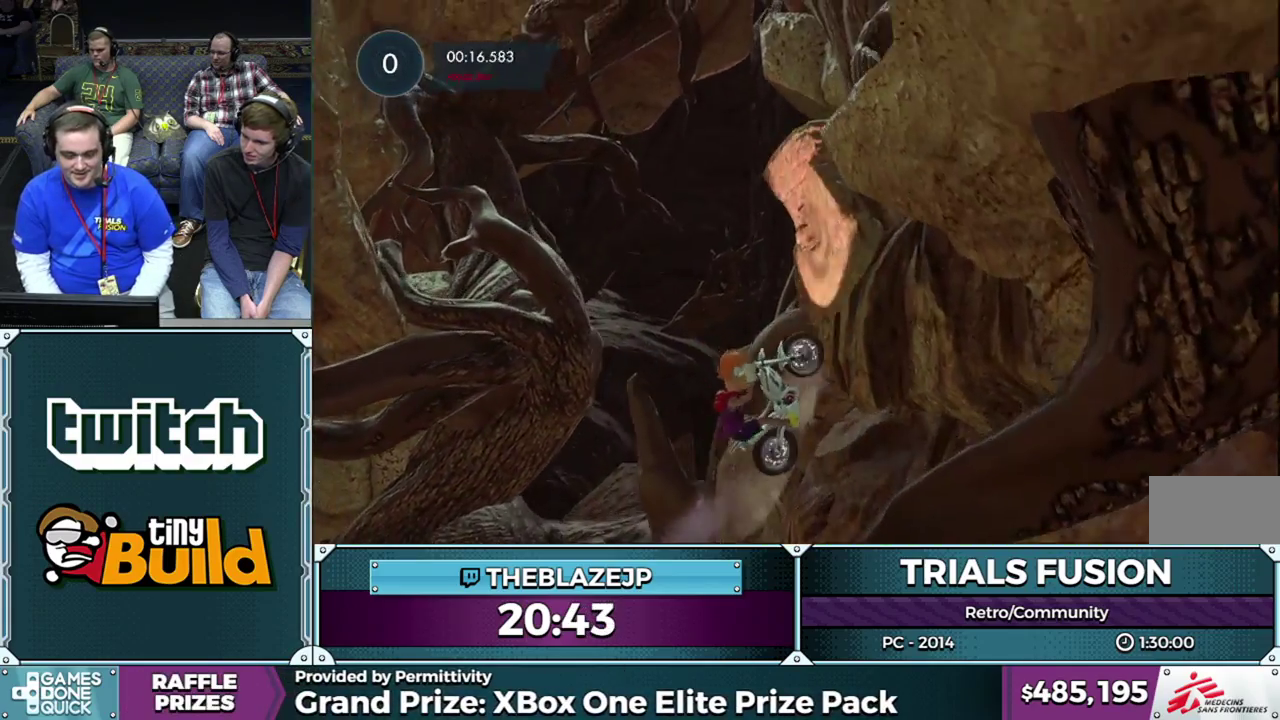
{"buttons": ["R2"], "left_stick": "left", "events": [[83, "left_stick", "left"], [183, "left_stick", "center"], [333, "left_stick", "left"]]}
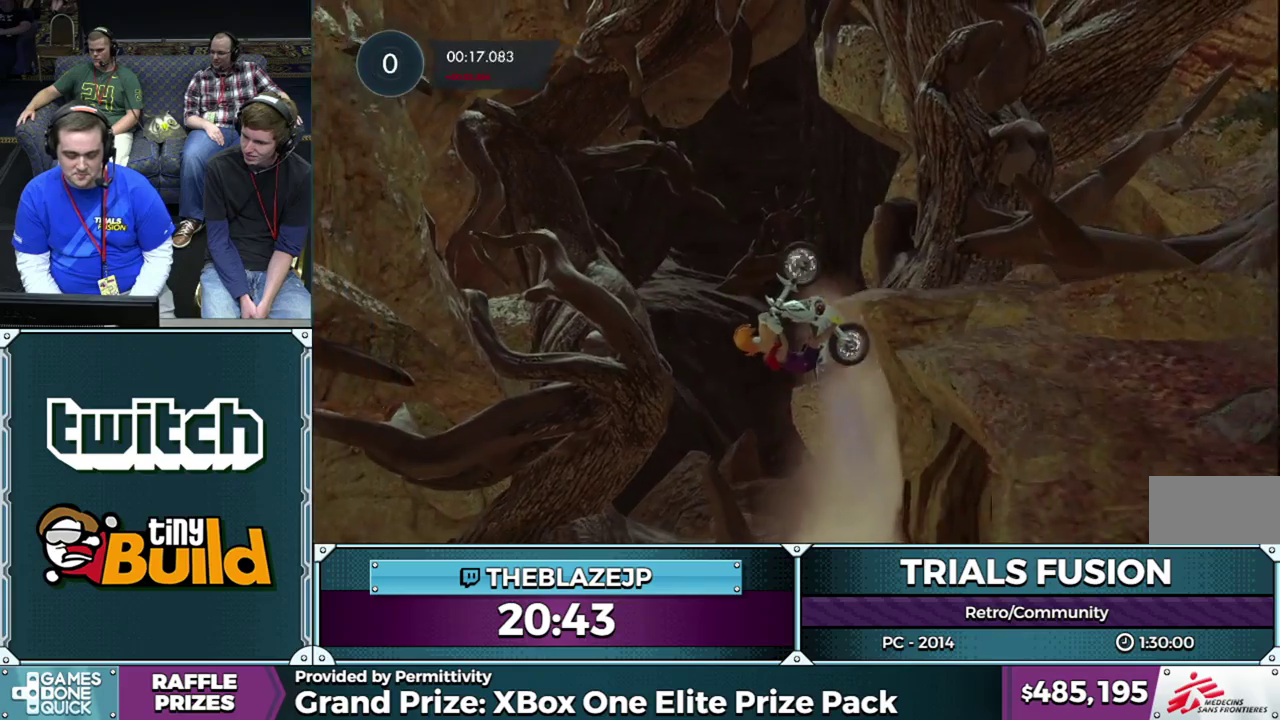
{"buttons": [], "left_stick": "center", "events": [[167, "R2", "up"], [350, "left_stick", "center"]]}
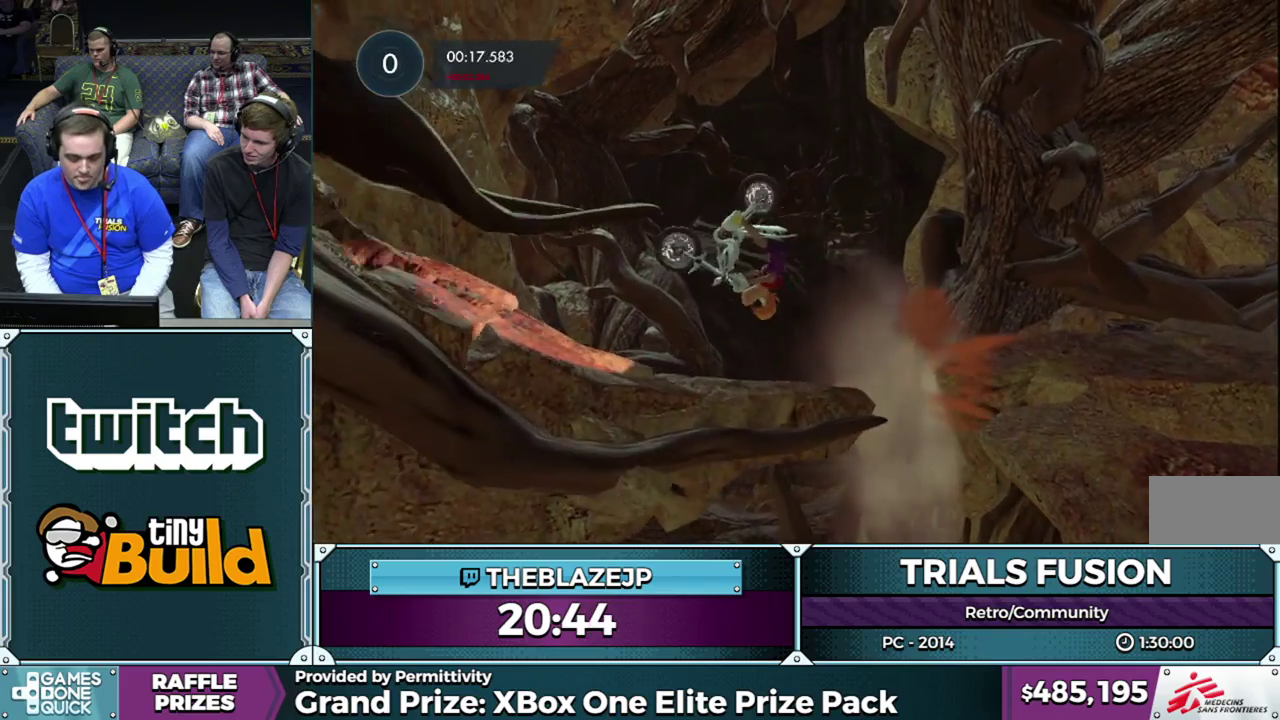
{"buttons": ["R2"], "left_stick": "right", "events": [[217, "left_stick", "right"], [450, "left_stick", "center"], [483, "R2", "down"], [500, "left_stick", "right"]]}
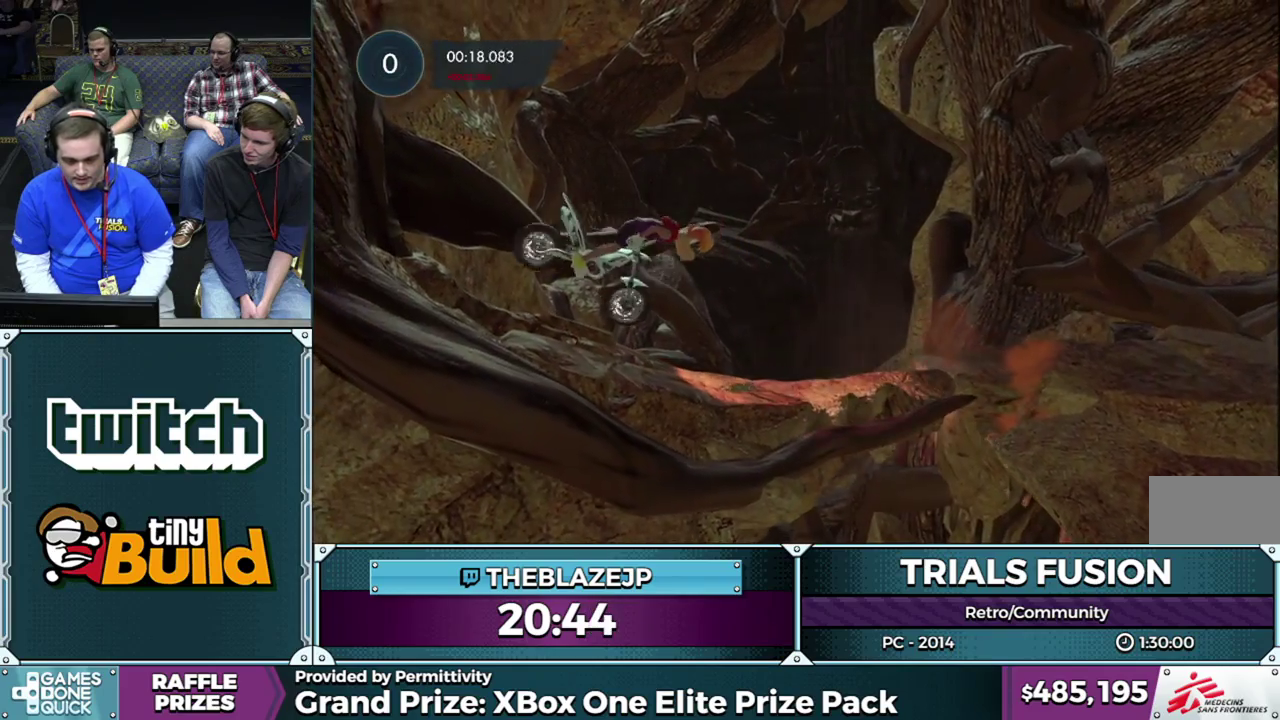
{"buttons": ["R2"], "left_stick": "center", "events": [[133, "left_stick", "center"], [300, "left_stick", "left"], [433, "left_stick", "center"]]}
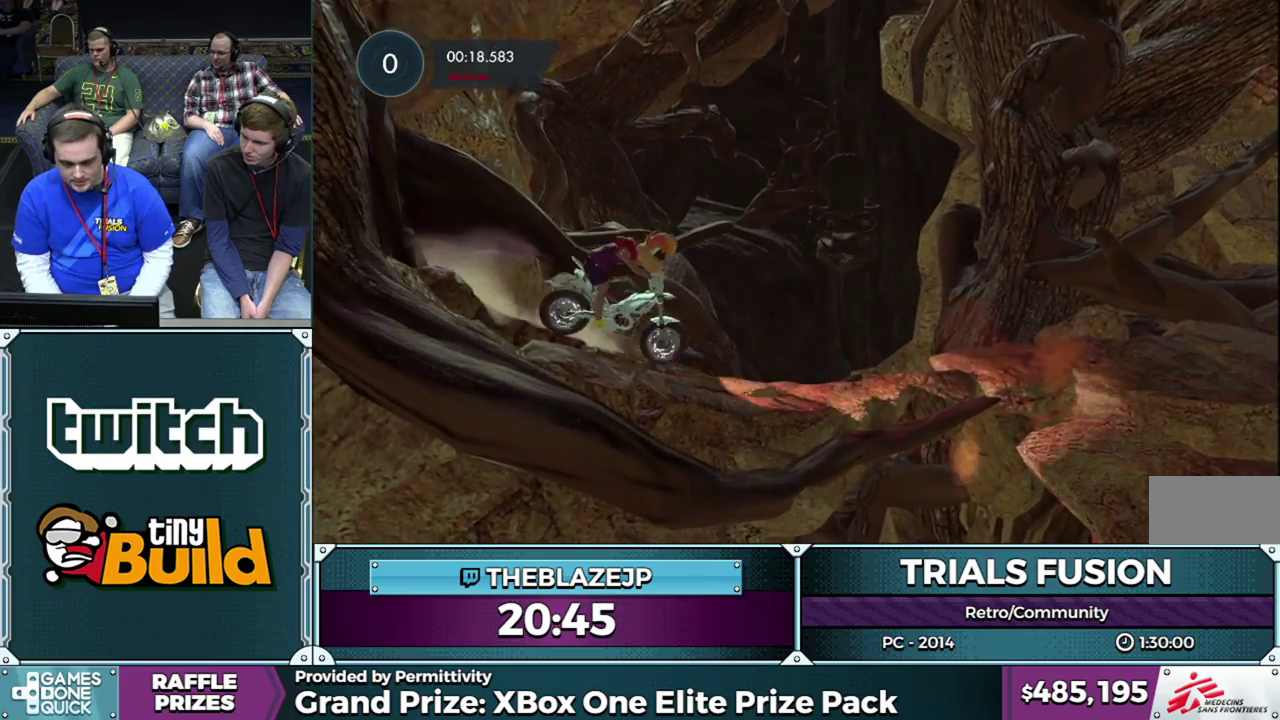
{"buttons": ["R2"], "left_stick": "center", "events": [[33, "R2", "up"], [250, "R2", "down"], [267, "left_stick", "right"], [367, "left_stick", "center"]]}
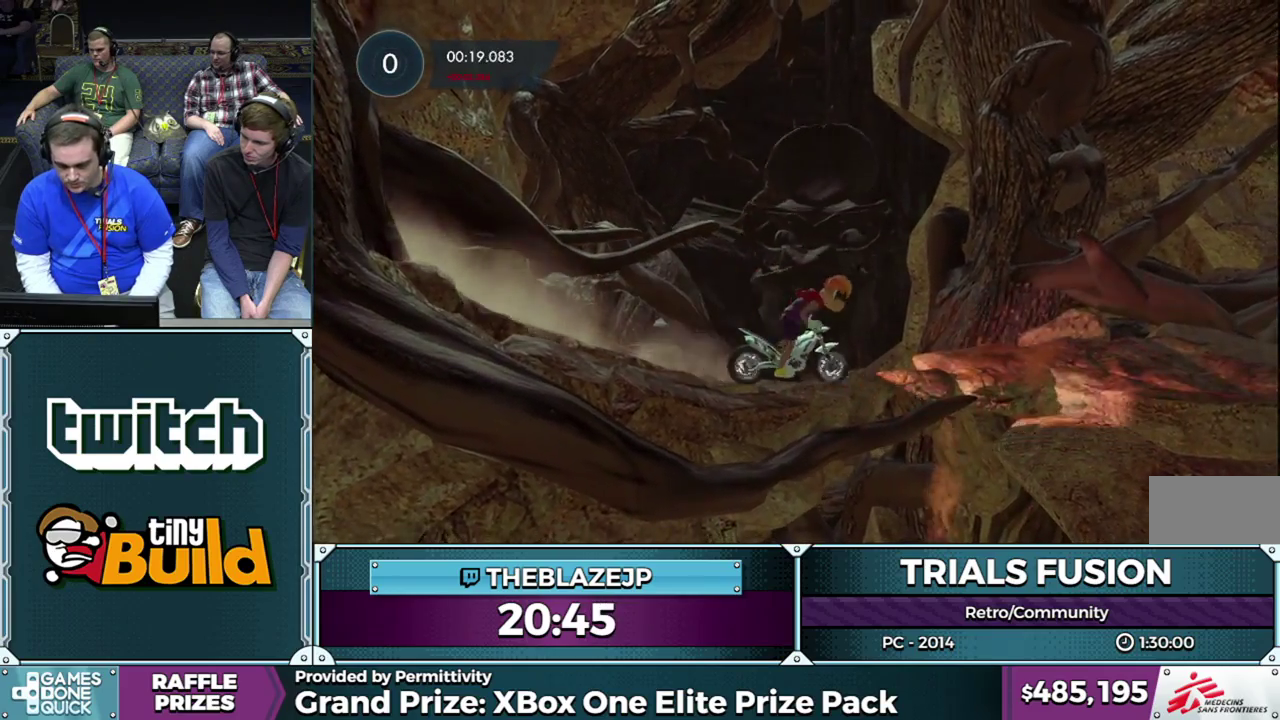
{"buttons": ["R2"], "left_stick": "center", "events": [[150, "left_stick", "right"], [217, "left_stick", "center"]]}
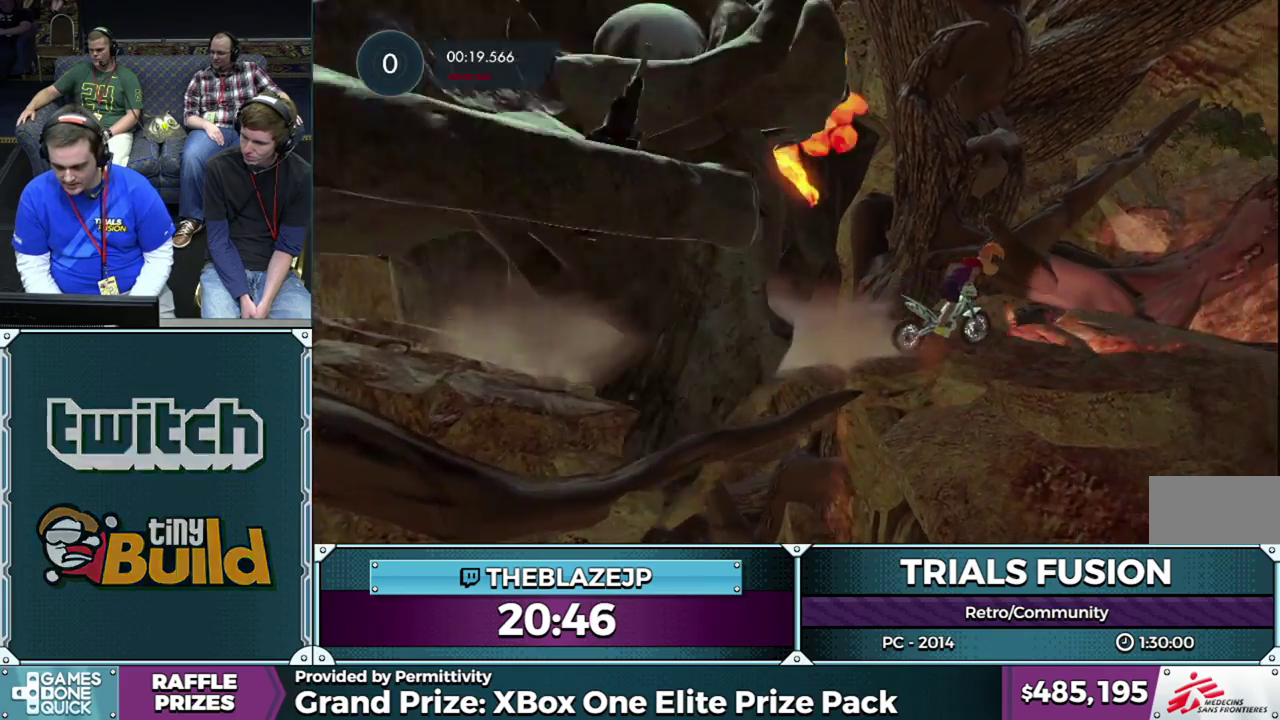
{"buttons": ["R2"], "left_stick": "center", "events": [[33, "left_stick", "left"], [200, "left_stick", "center"]]}
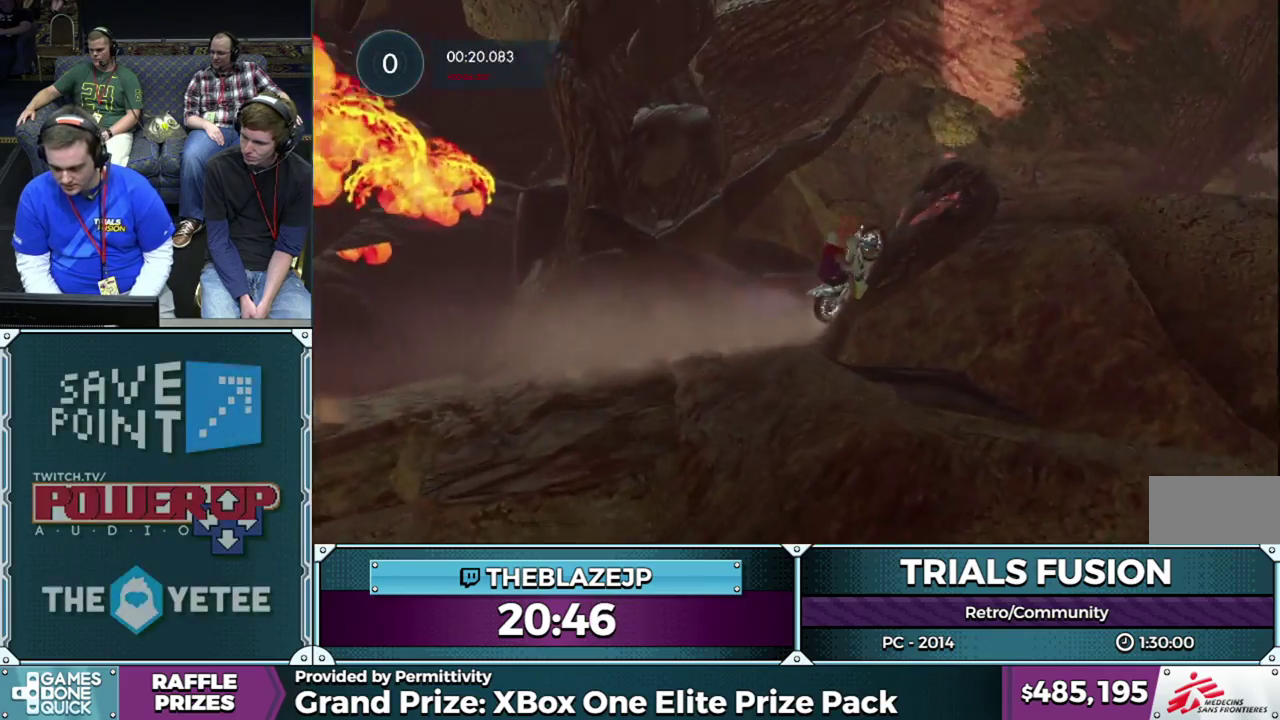
{"buttons": [], "left_stick": "right", "events": [[367, "left_stick", "right"], [417, "R2", "up"]]}
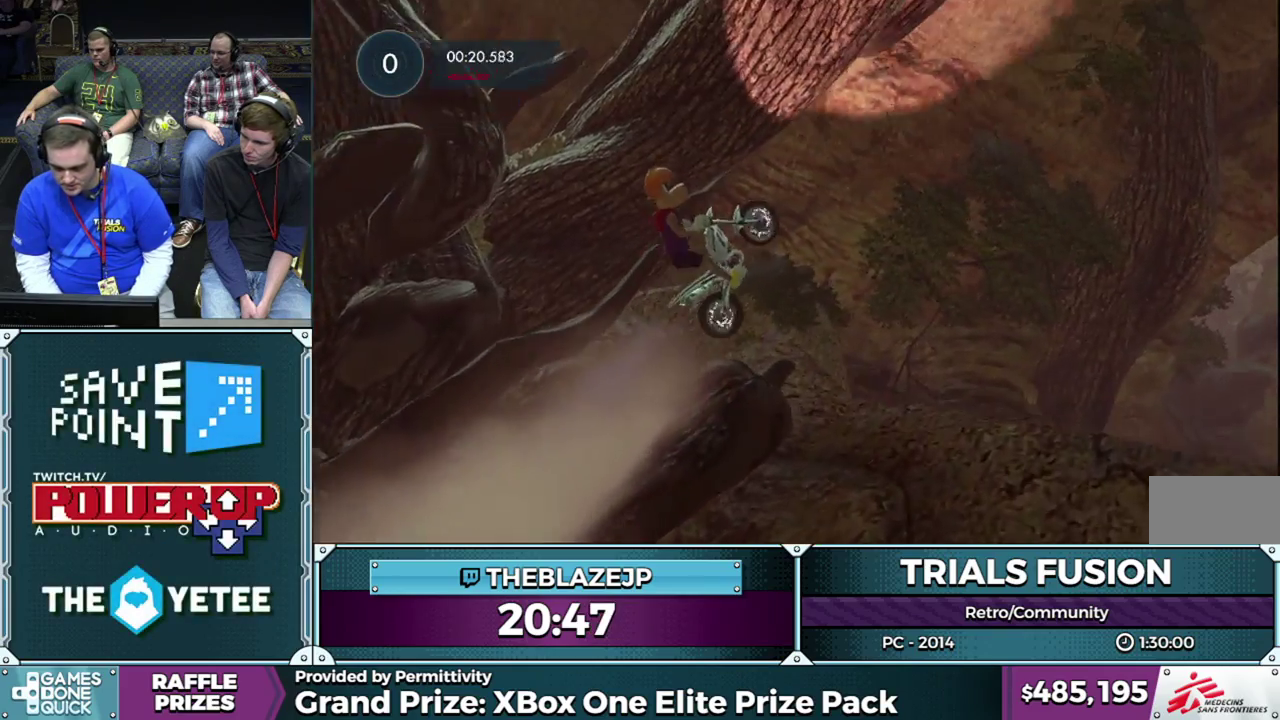
{"buttons": [], "left_stick": "center", "events": [[350, "left_stick", "center"]]}
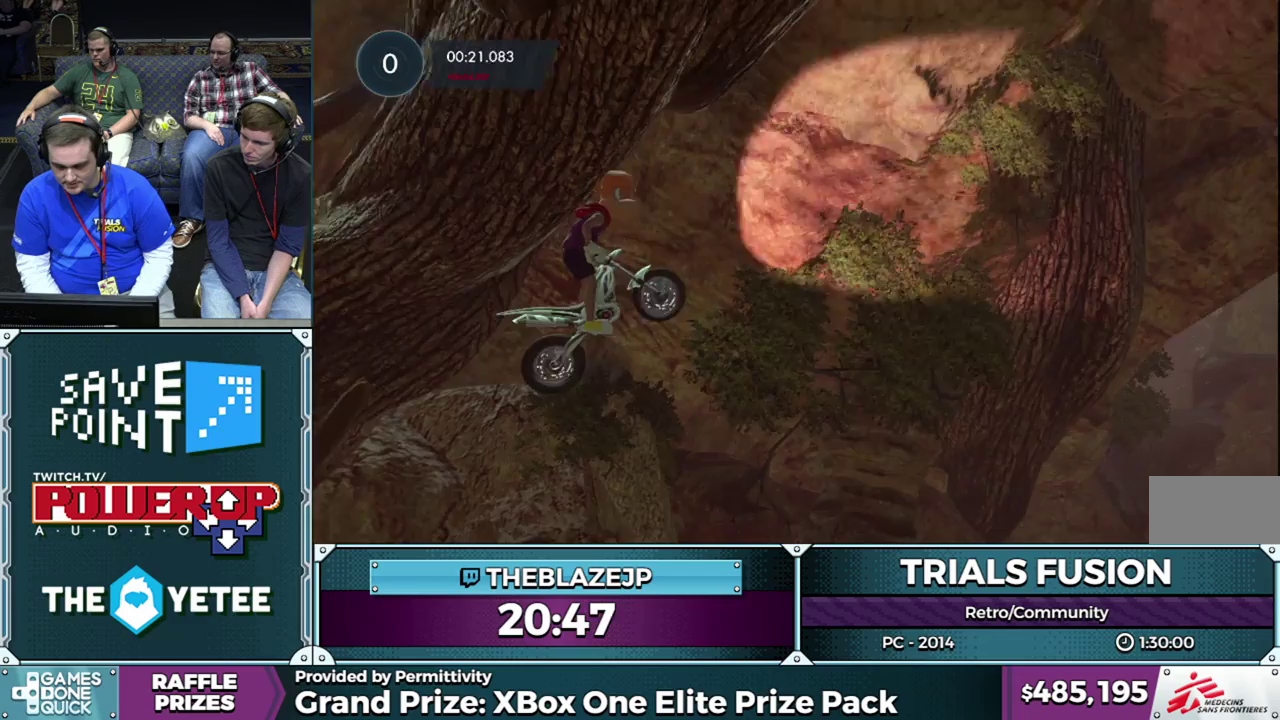
{"buttons": [], "left_stick": "left", "events": [[83, "left_stick", "left"], [250, "left_stick", "center"], [350, "left_stick", "left"]]}
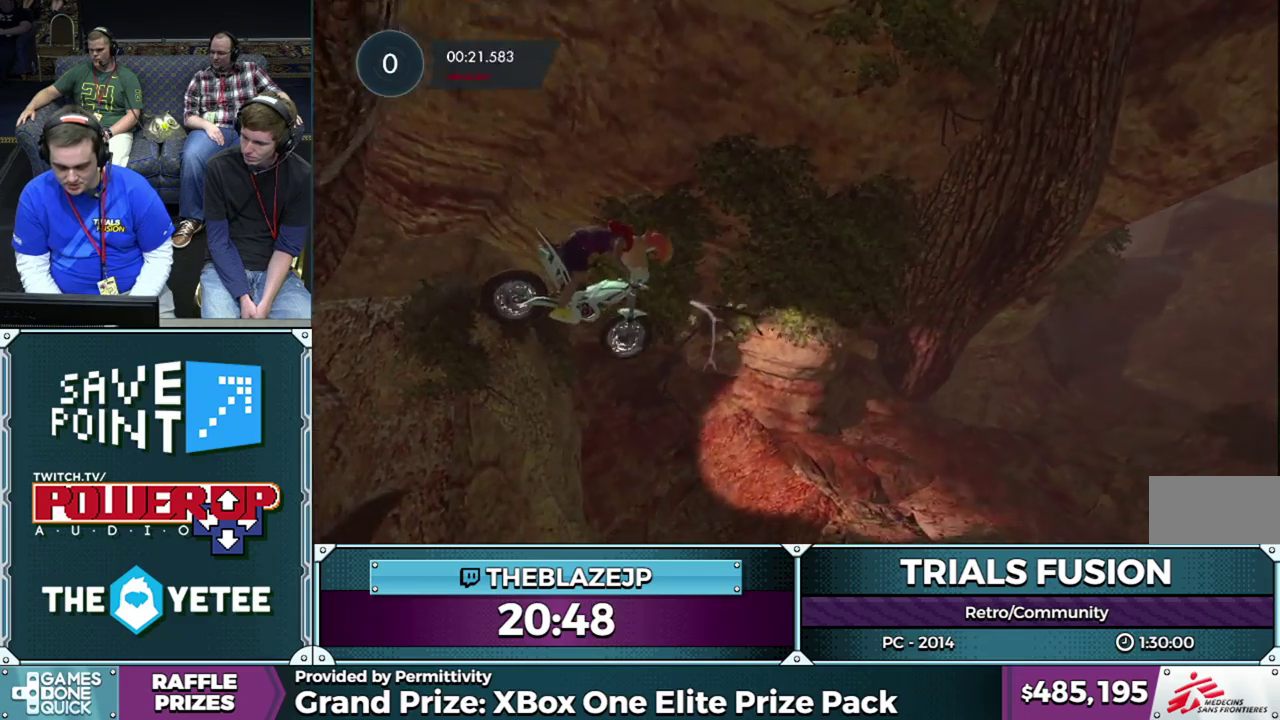
{"buttons": ["R2"], "left_stick": "center", "events": [[333, "left_stick", "right"], [367, "R2", "down"], [467, "left_stick", "center"]]}
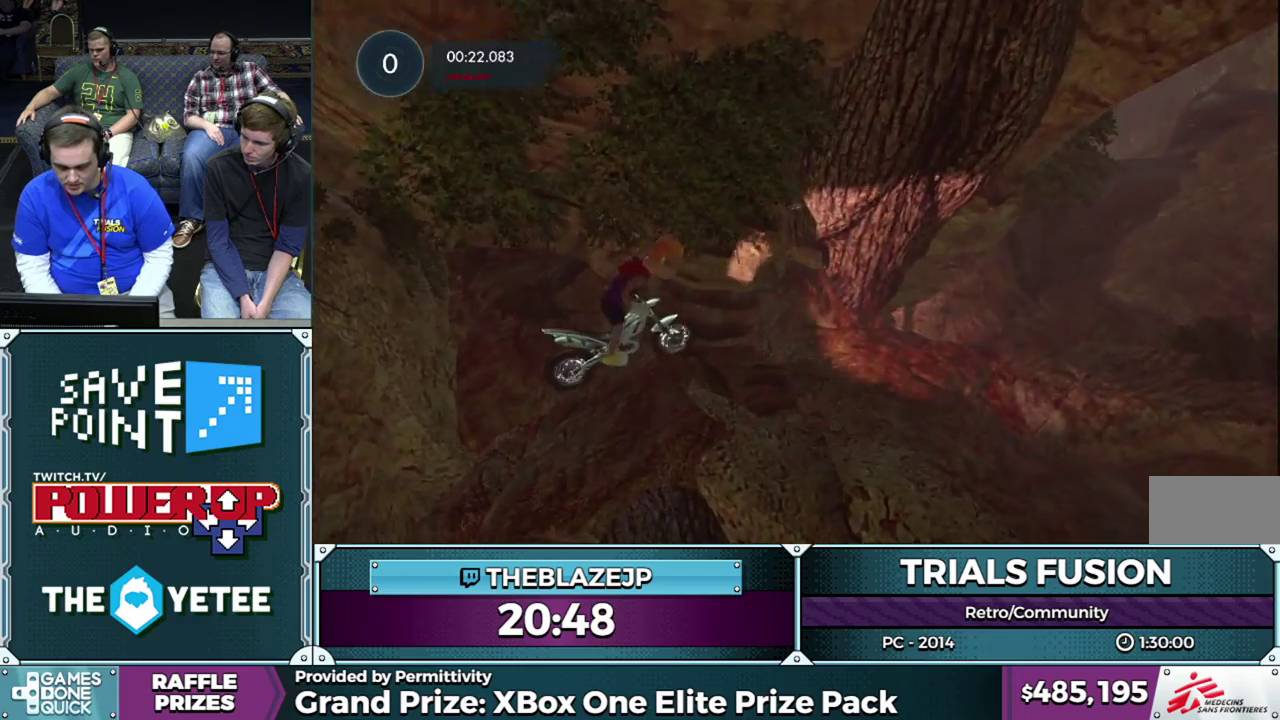
{"buttons": [], "left_stick": "center", "events": [[83, "left_stick", "left"], [250, "left_stick", "center"], [333, "R2", "up"]]}
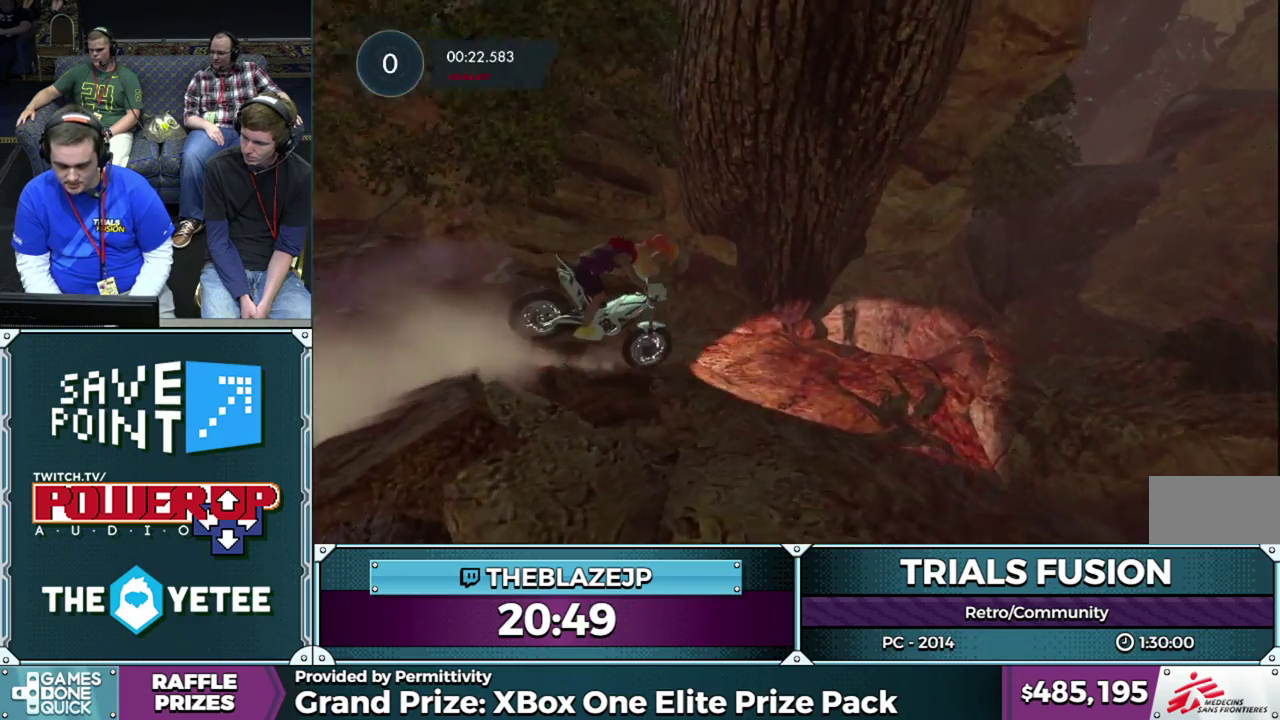
{"buttons": ["R2"], "left_stick": "center", "events": [[50, "left_stick", "left"], [217, "left_stick", "center"], [250, "R2", "down"]]}
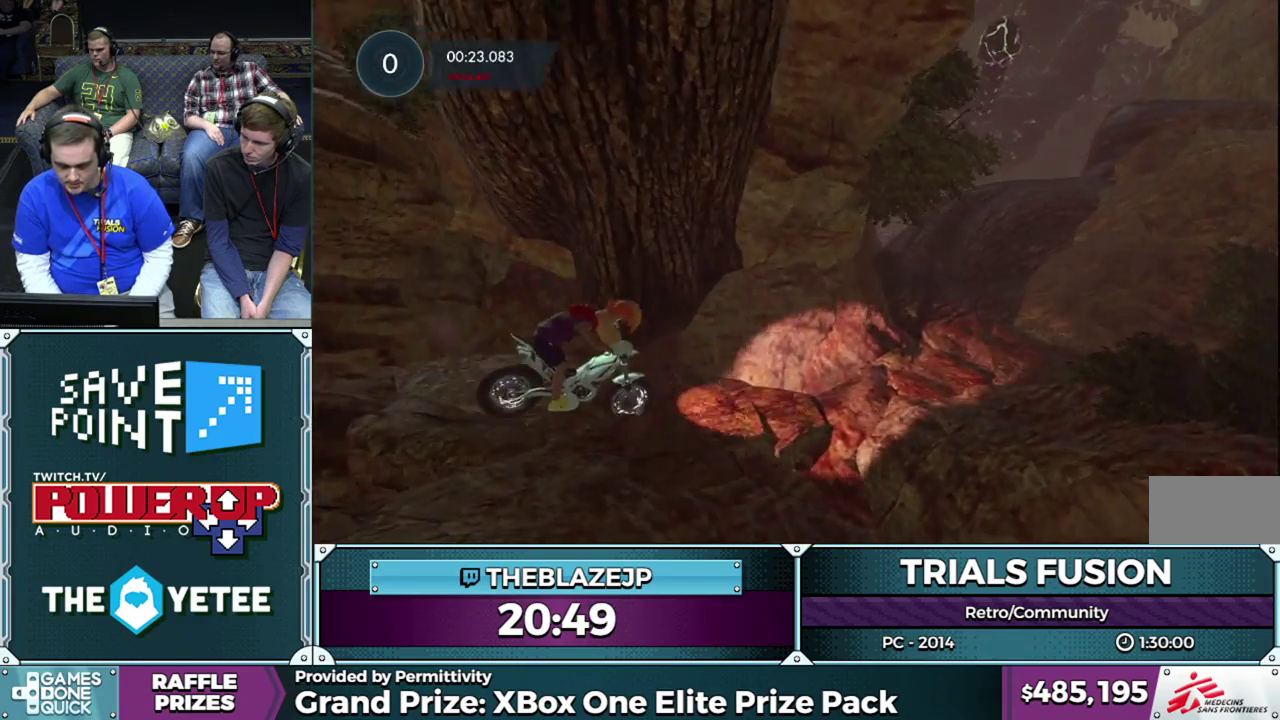
{"buttons": ["R2"], "left_stick": "left", "events": [[200, "left_stick", "left"], [350, "left_stick", "center"], [433, "left_stick", "left"]]}
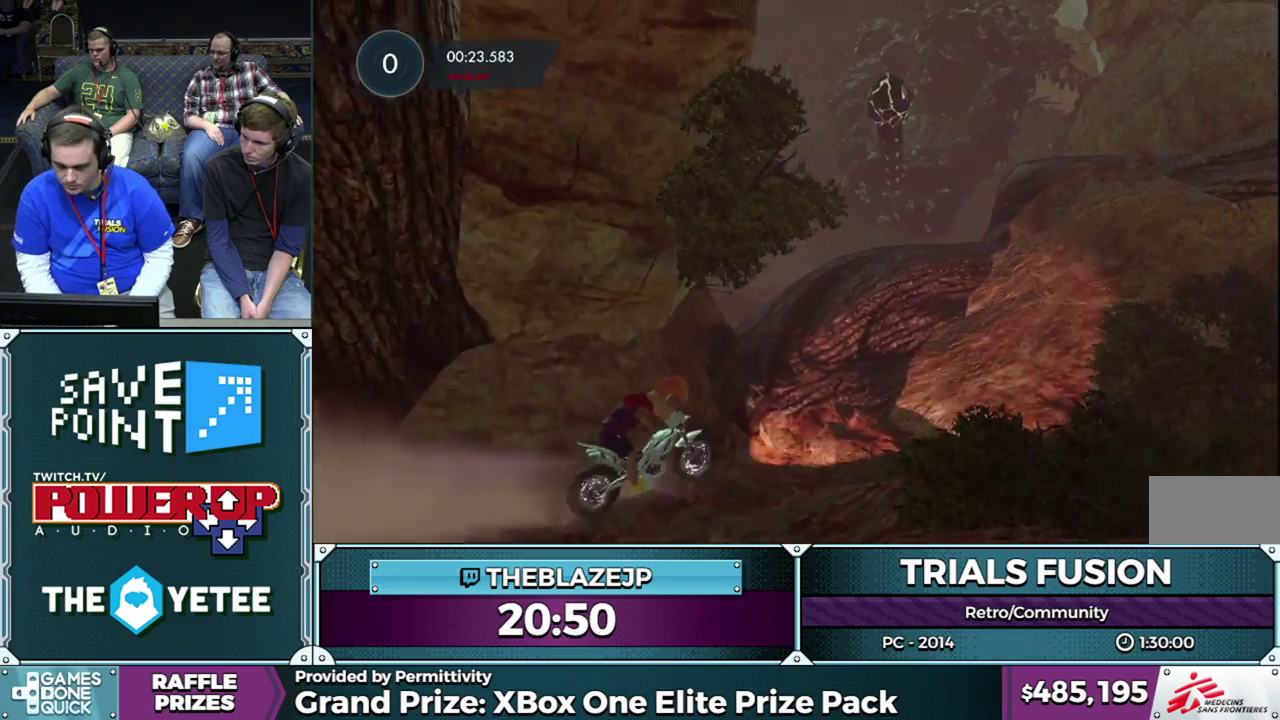
{"buttons": ["R2"], "left_stick": "left", "events": []}
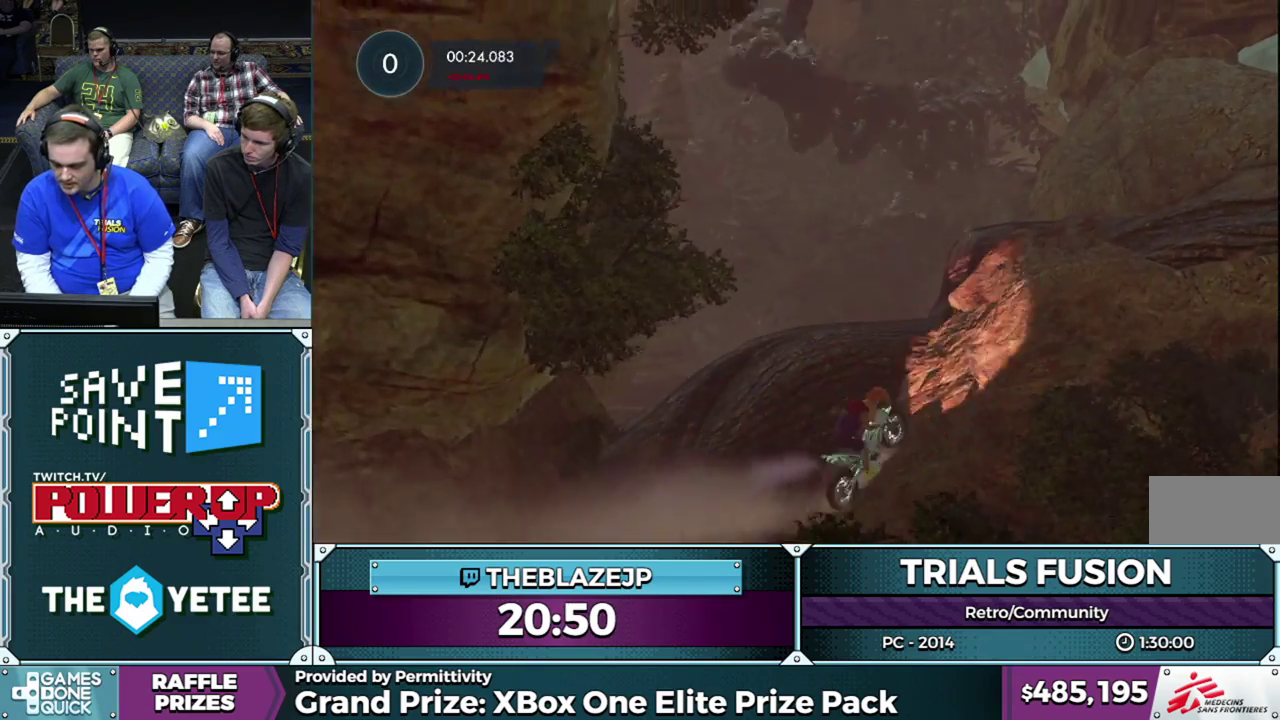
{"buttons": ["R2"], "left_stick": "center", "events": [[50, "left_stick", "center"]]}
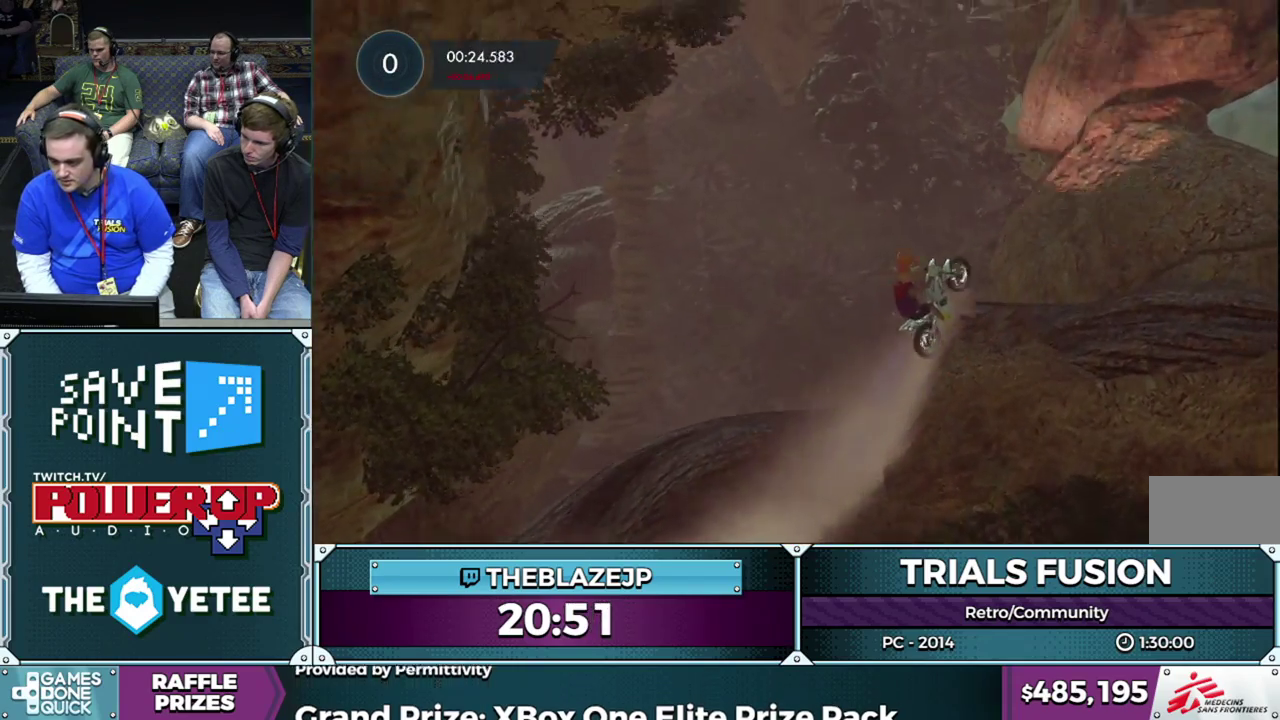
{"buttons": ["R2"], "left_stick": "center", "events": [[267, "R2", "up"], [483, "R2", "down"]]}
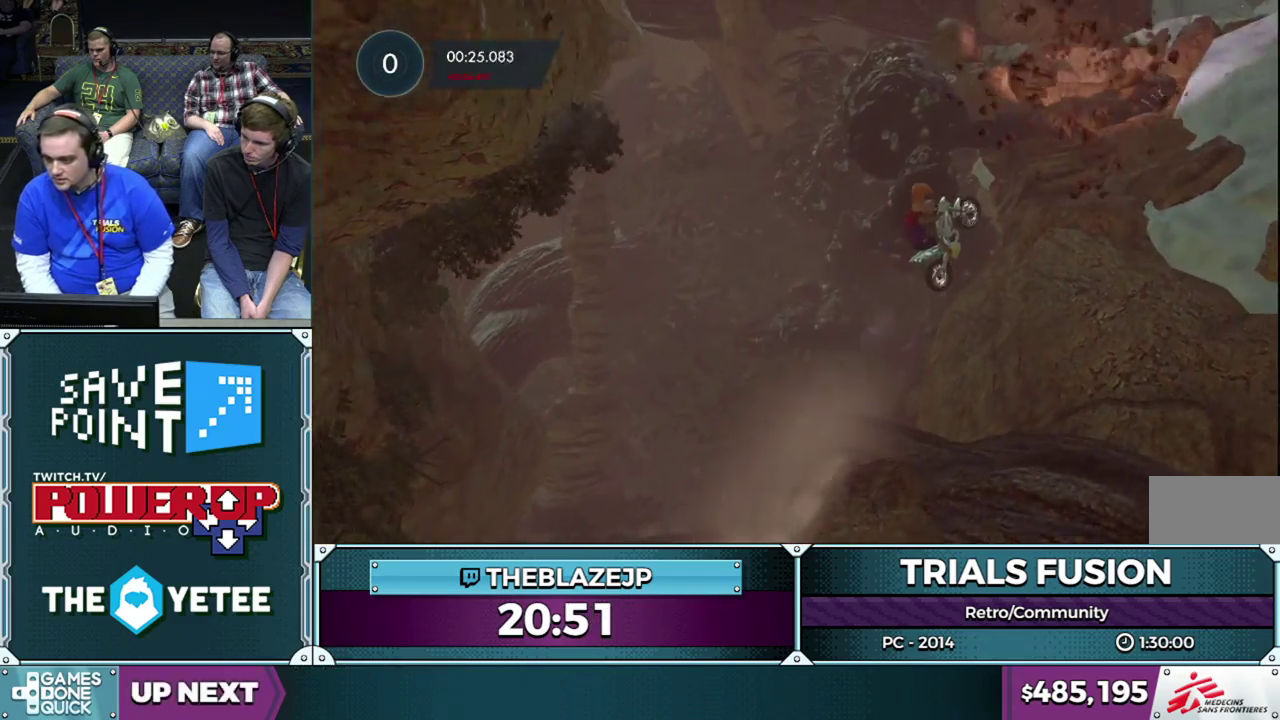
{"buttons": [], "left_stick": "left", "events": [[50, "left_stick", "left"], [100, "R2", "up"], [183, "left_stick", "right"], [433, "left_stick", "left"]]}
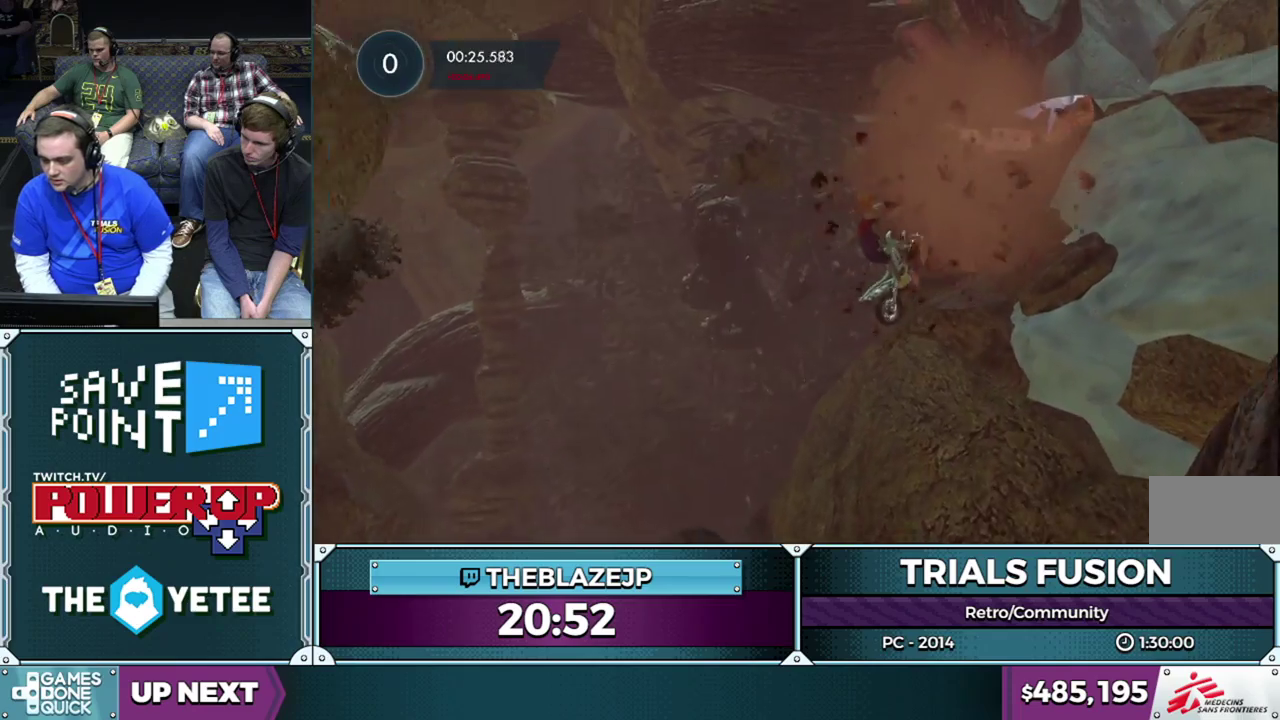
{"buttons": [], "left_stick": "left", "events": []}
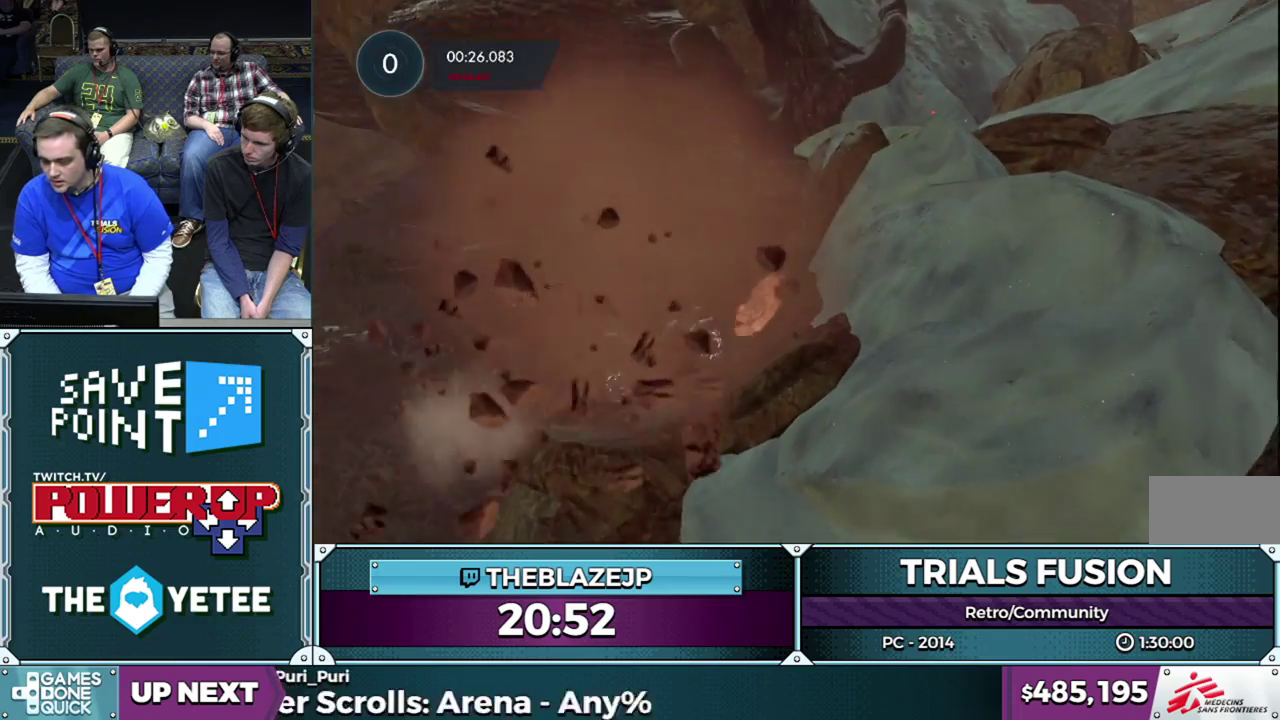
{"buttons": ["R2"], "left_stick": "right", "events": [[17, "R2", "down"], [67, "left_stick", "right"], [217, "left_stick", "center"], [300, "left_stick", "right"]]}
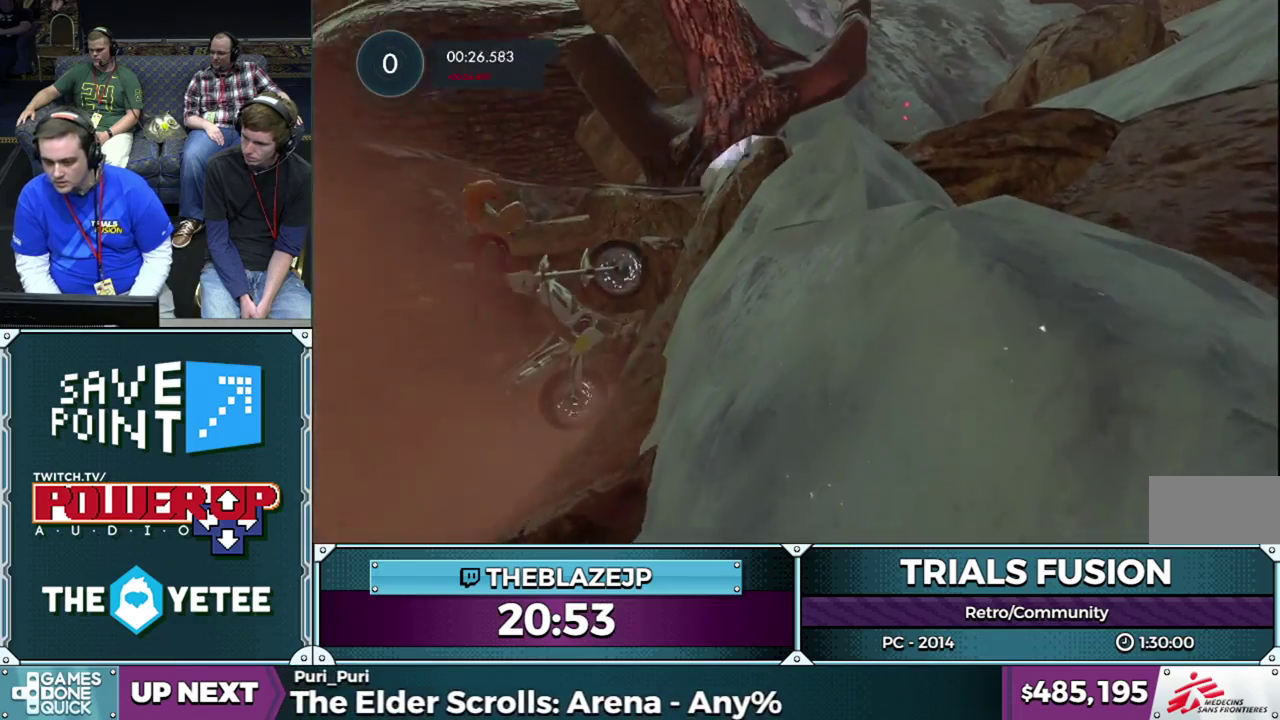
{"buttons": ["L2"], "left_stick": "right", "events": [[250, "R2", "up"], [450, "L2", "down"]]}
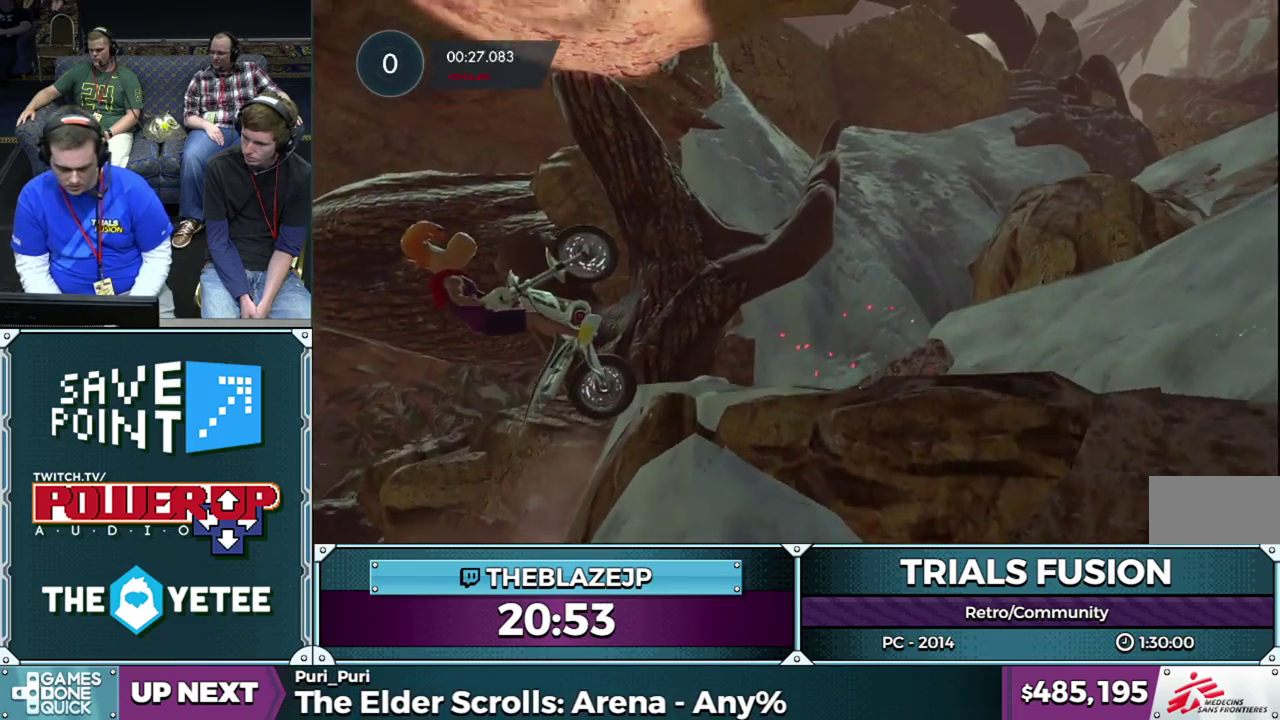
{"buttons": [], "left_stick": "left", "events": [[83, "L2", "up"], [183, "L2", "down"], [250, "left_stick", "center"], [283, "L2", "up"], [417, "left_stick", "left"]]}
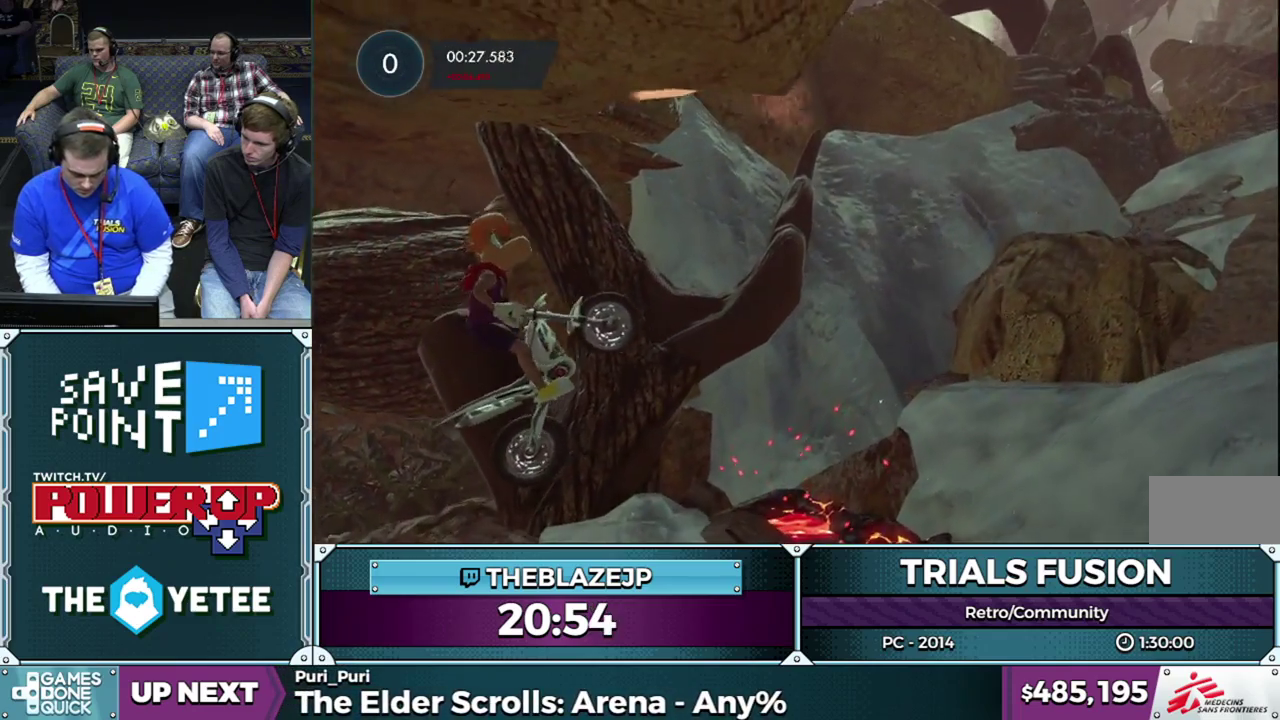
{"buttons": ["R2"], "left_stick": "center", "events": [[67, "left_stick", "center"], [367, "R2", "down"]]}
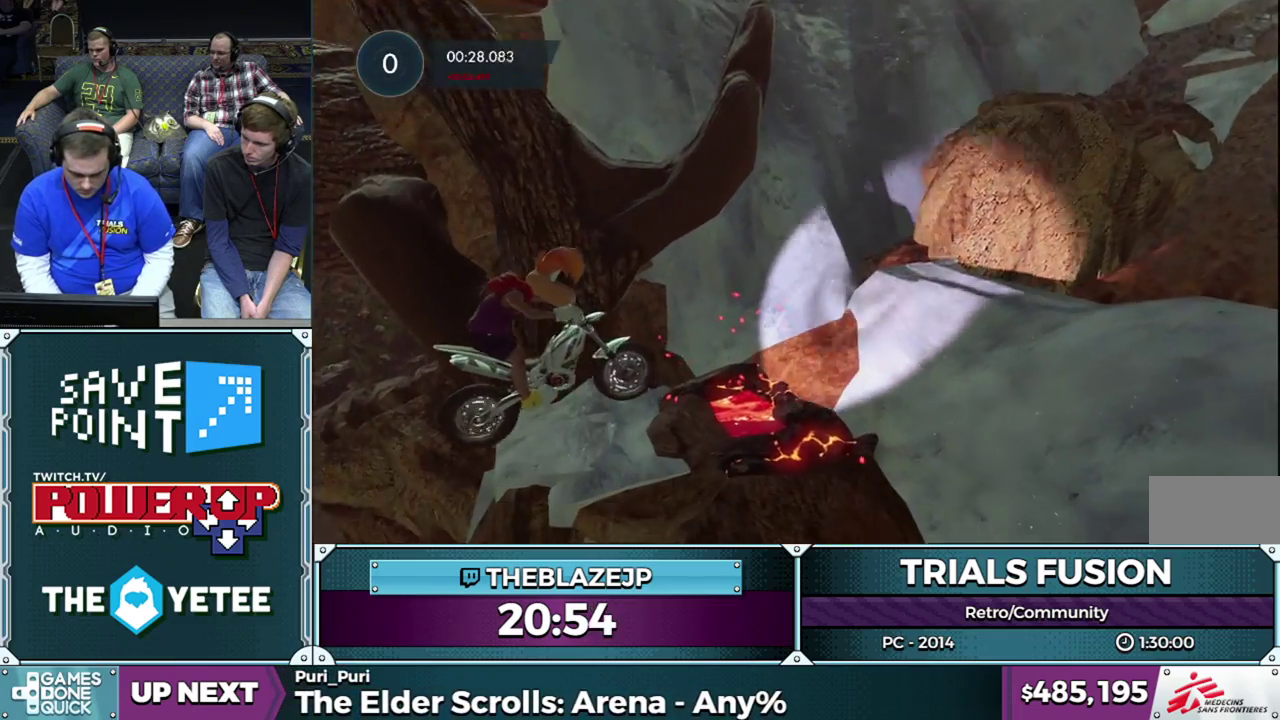
{"buttons": ["R2"], "left_stick": "left", "events": [[33, "left_stick", "left"], [250, "left_stick", "center"], [350, "left_stick", "left"]]}